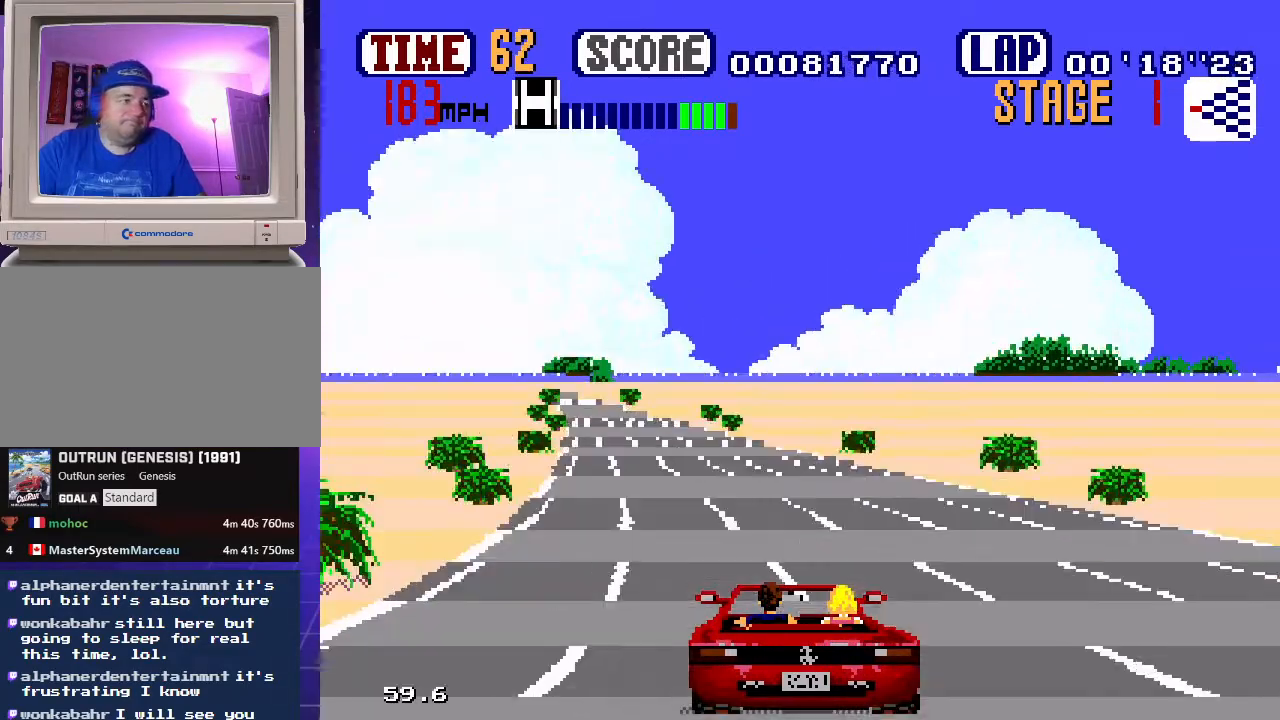
Gameplay with a controller (Xbox layout); each line is a JSON object with the inputs held at the frame after it. "events" lists button and stick changes between this image and that frame as [ms after this image, input, new state], when the widget could be followed in between. Not read: L1 L2 L3 R1 R2 R3.
{"buttons": ["B", "DPAD_LEFT"], "events": [[17, "DPAD_UP", "up"]]}
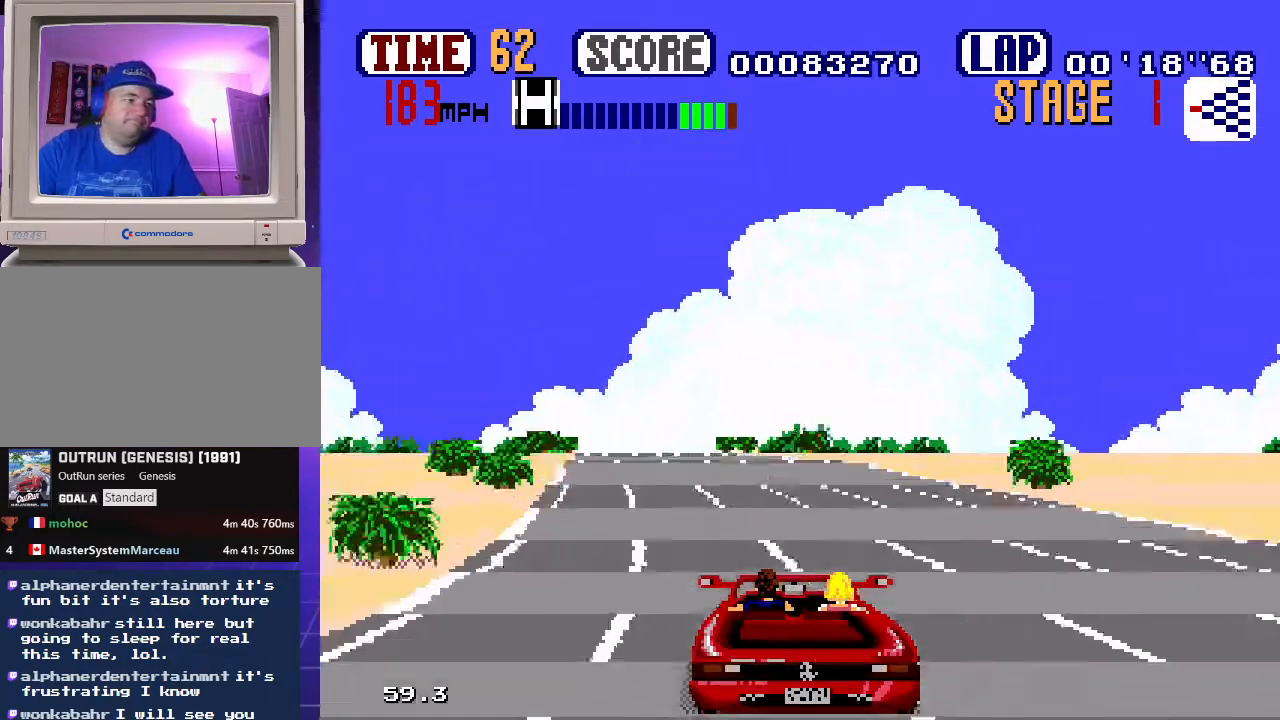
{"buttons": ["B"], "events": [[183, "DPAD_LEFT", "up"]]}
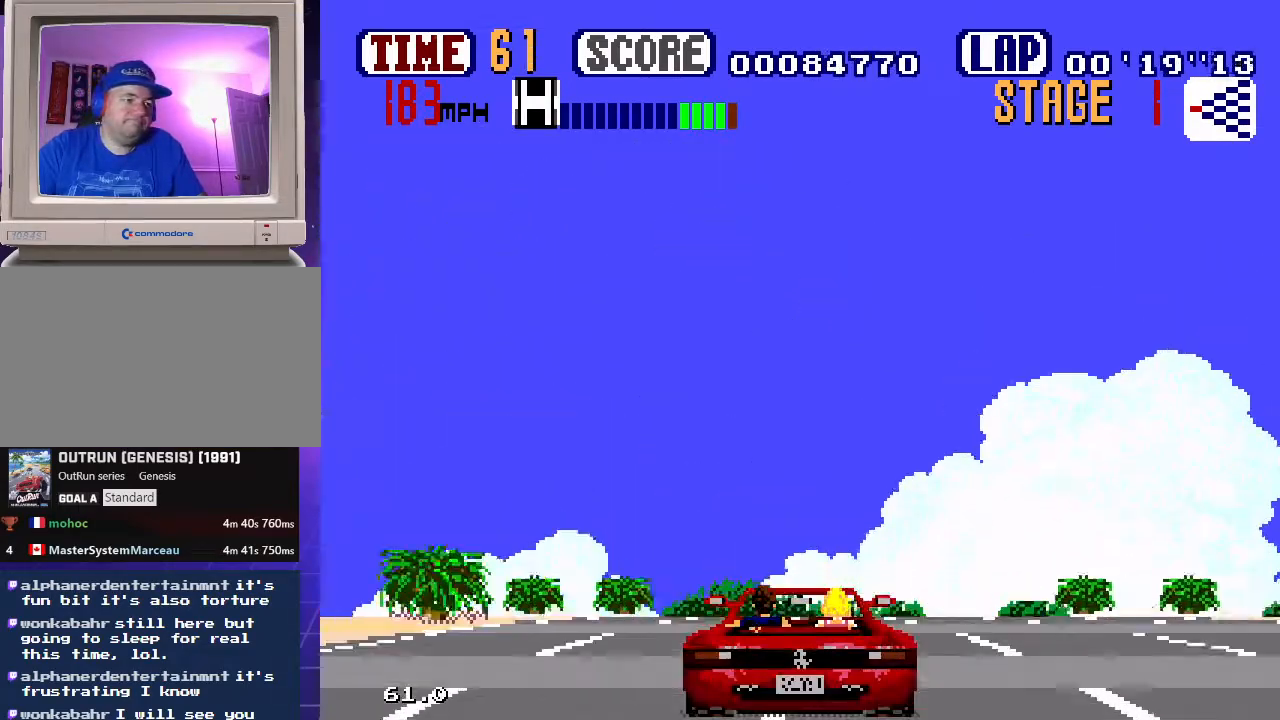
{"buttons": ["B", "DPAD_LEFT"], "events": [[383, "DPAD_LEFT", "down"]]}
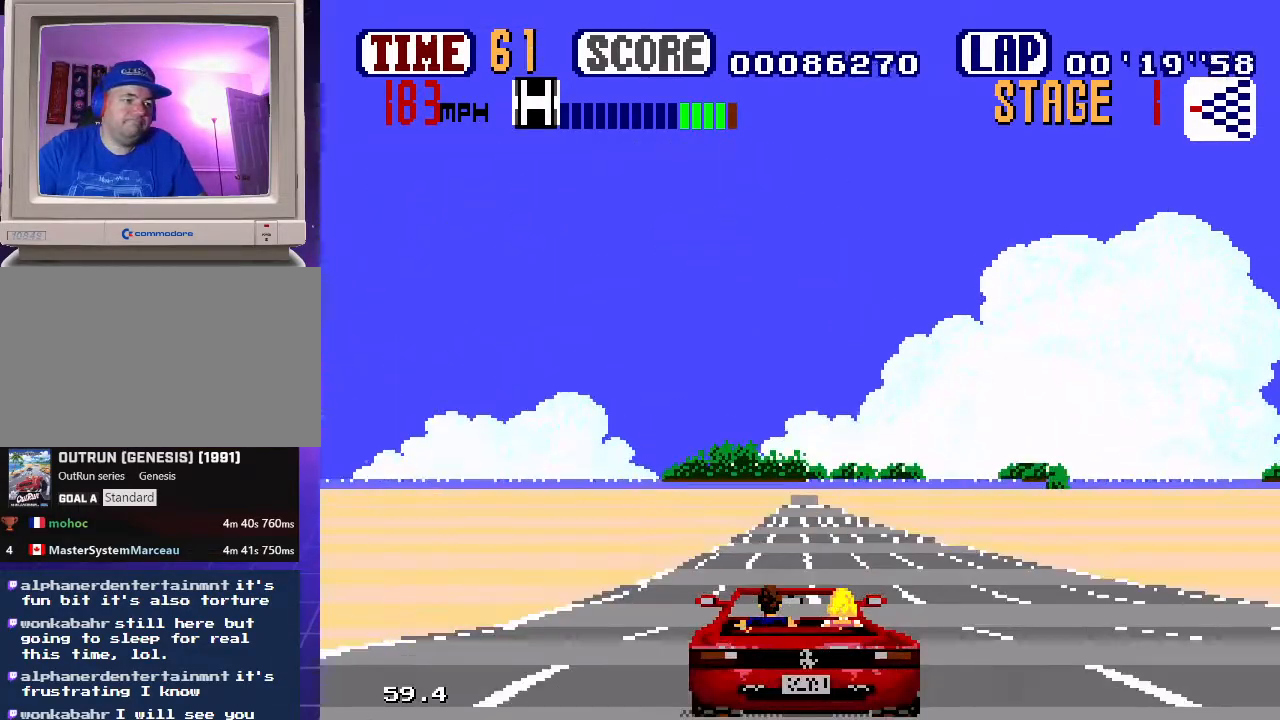
{"buttons": ["B"], "events": [[50, "DPAD_LEFT", "up"]]}
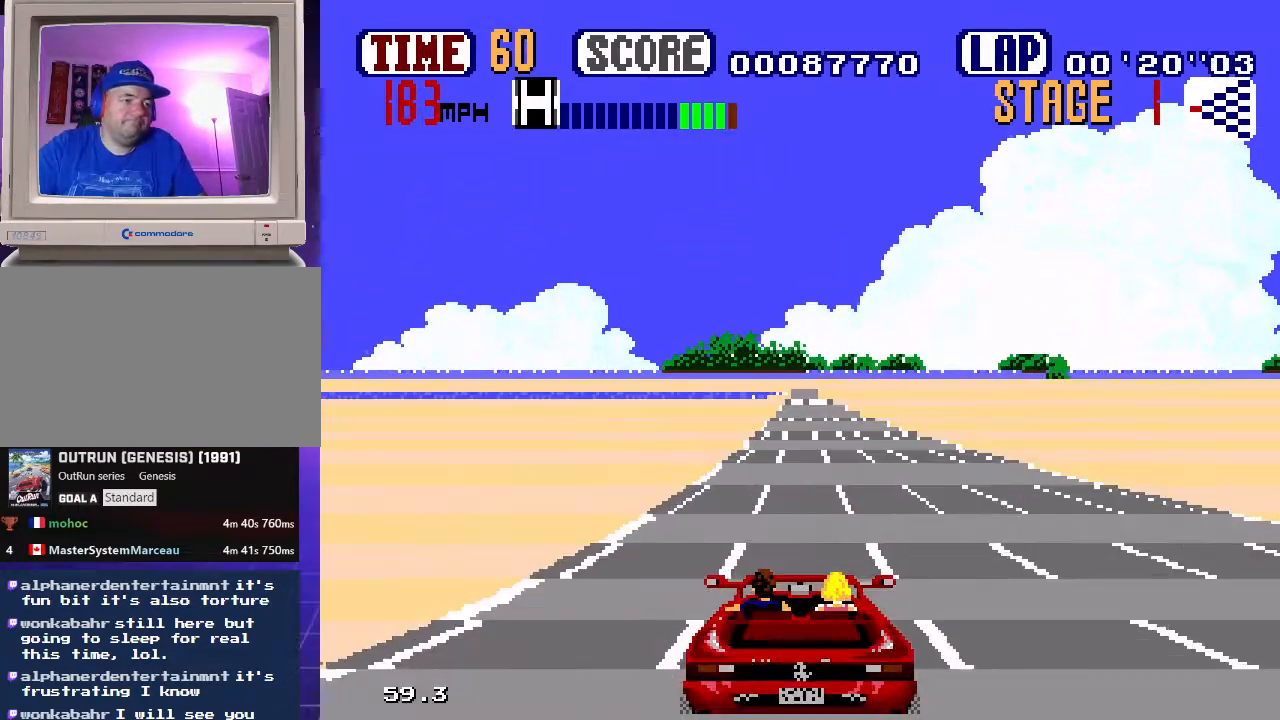
{"buttons": ["B"], "events": []}
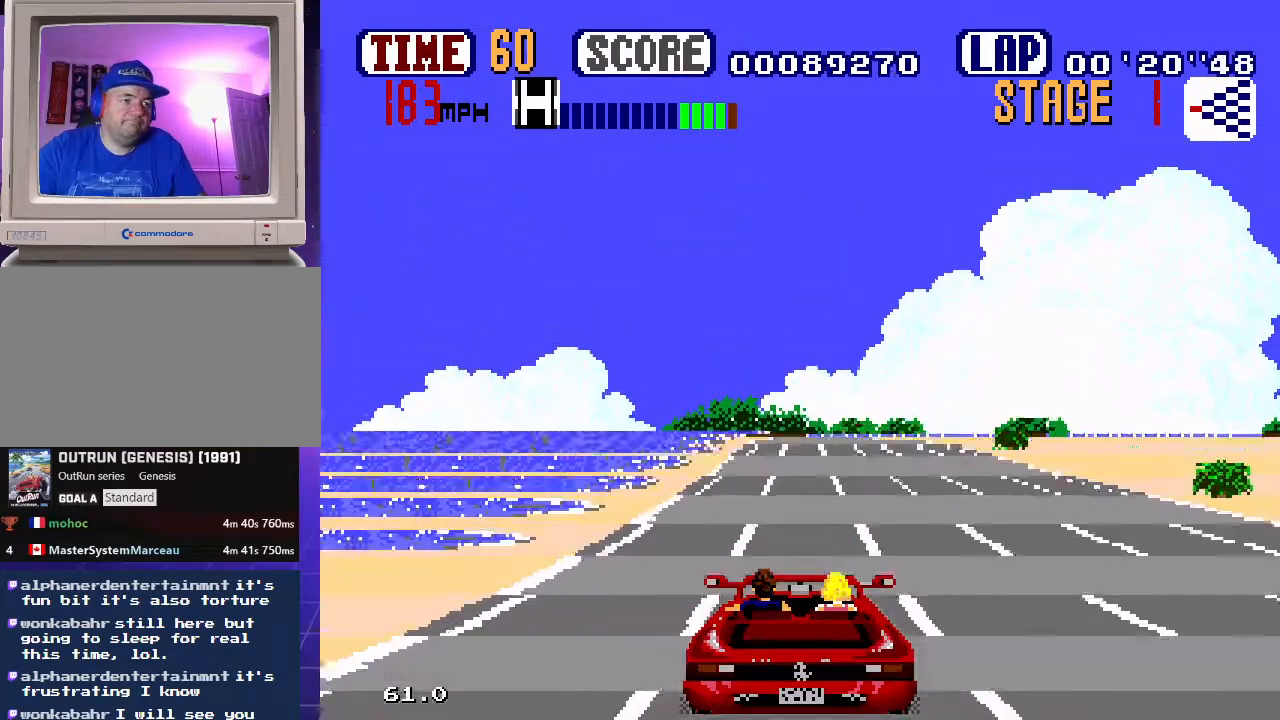
{"buttons": ["B"], "events": []}
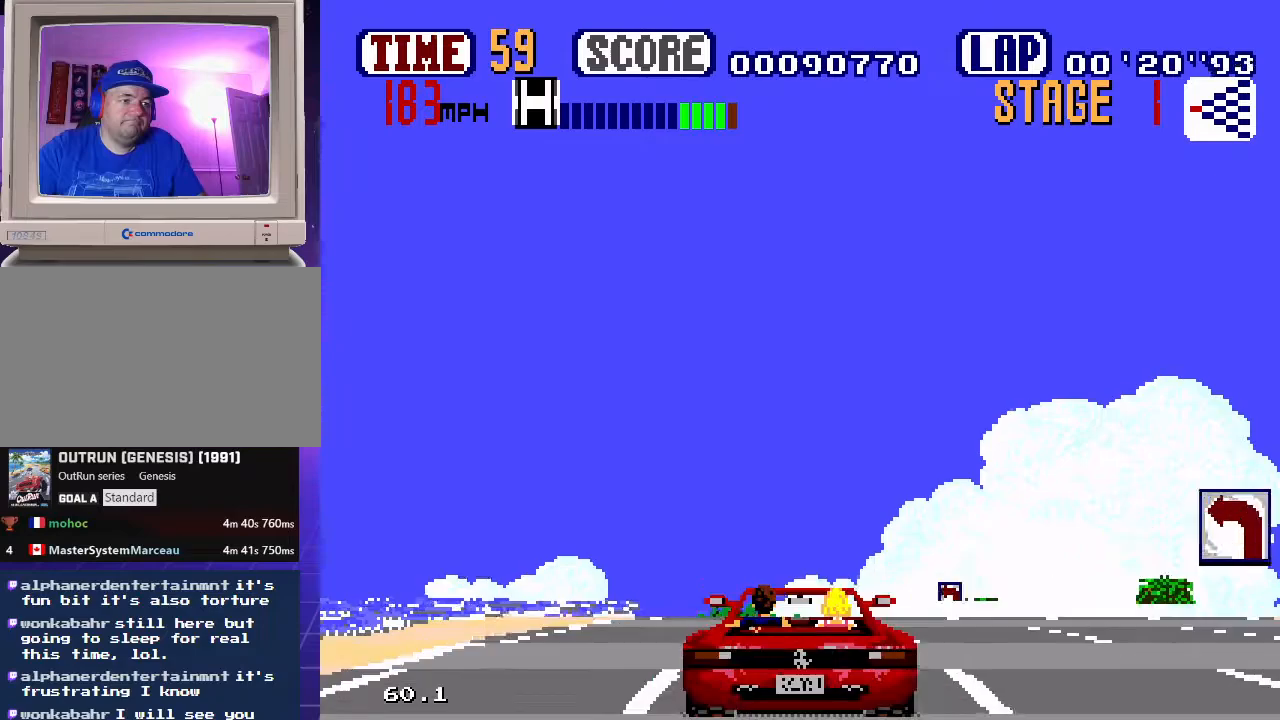
{"buttons": ["B"], "events": []}
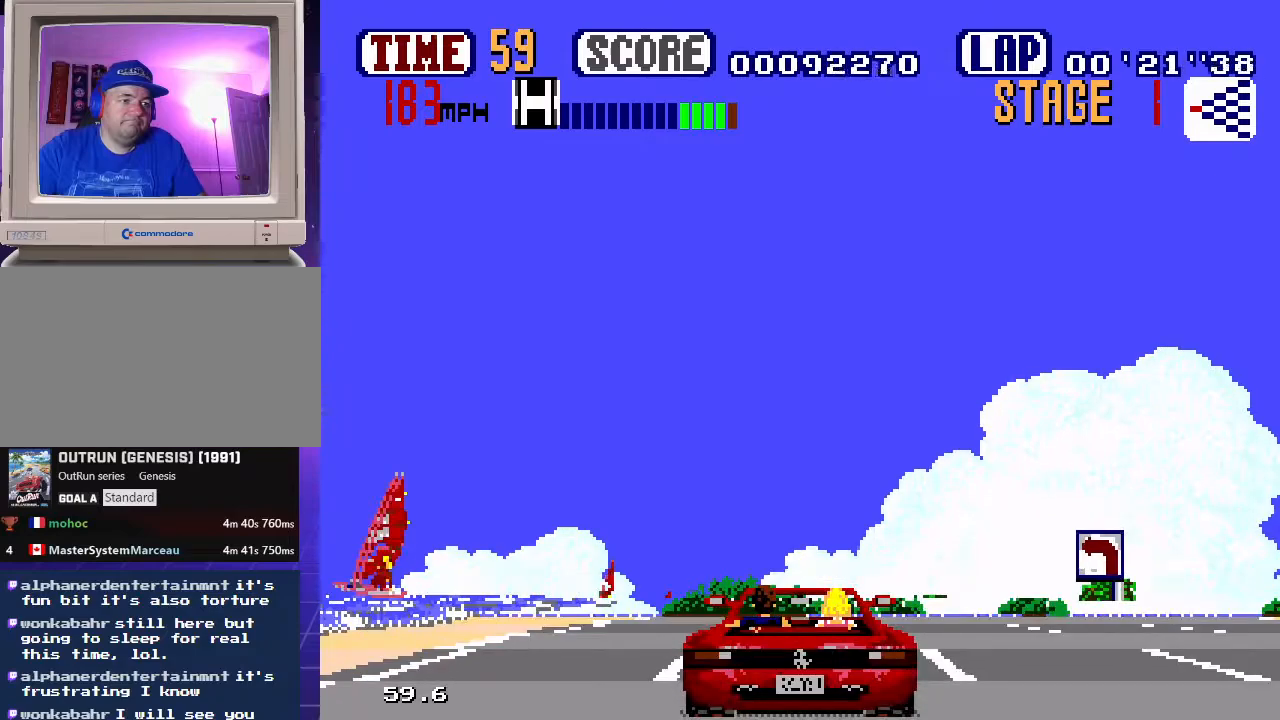
{"buttons": ["B", "DPAD_LEFT"], "events": [[183, "DPAD_LEFT", "down"], [383, "DPAD_LEFT", "up"], [483, "DPAD_LEFT", "down"]]}
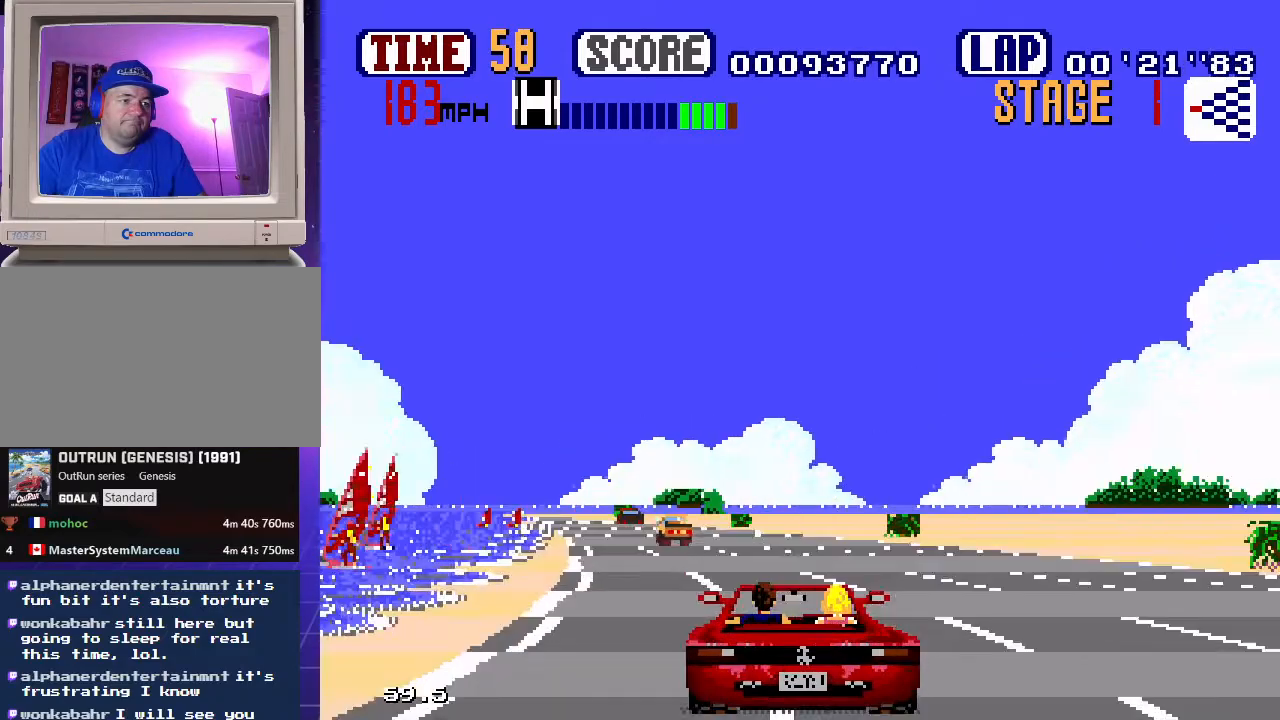
{"buttons": ["B"], "events": [[350, "DPAD_LEFT", "up"]]}
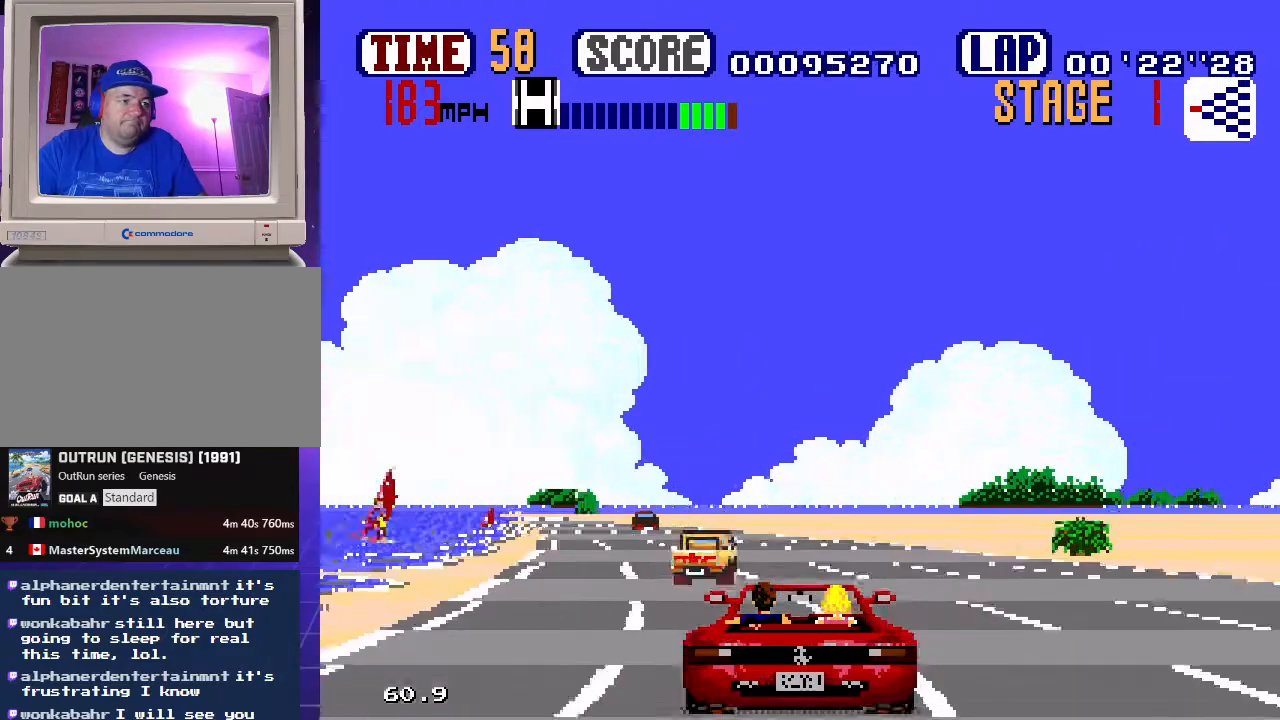
{"buttons": ["B", "DPAD_LEFT"], "events": [[133, "DPAD_LEFT", "down"]]}
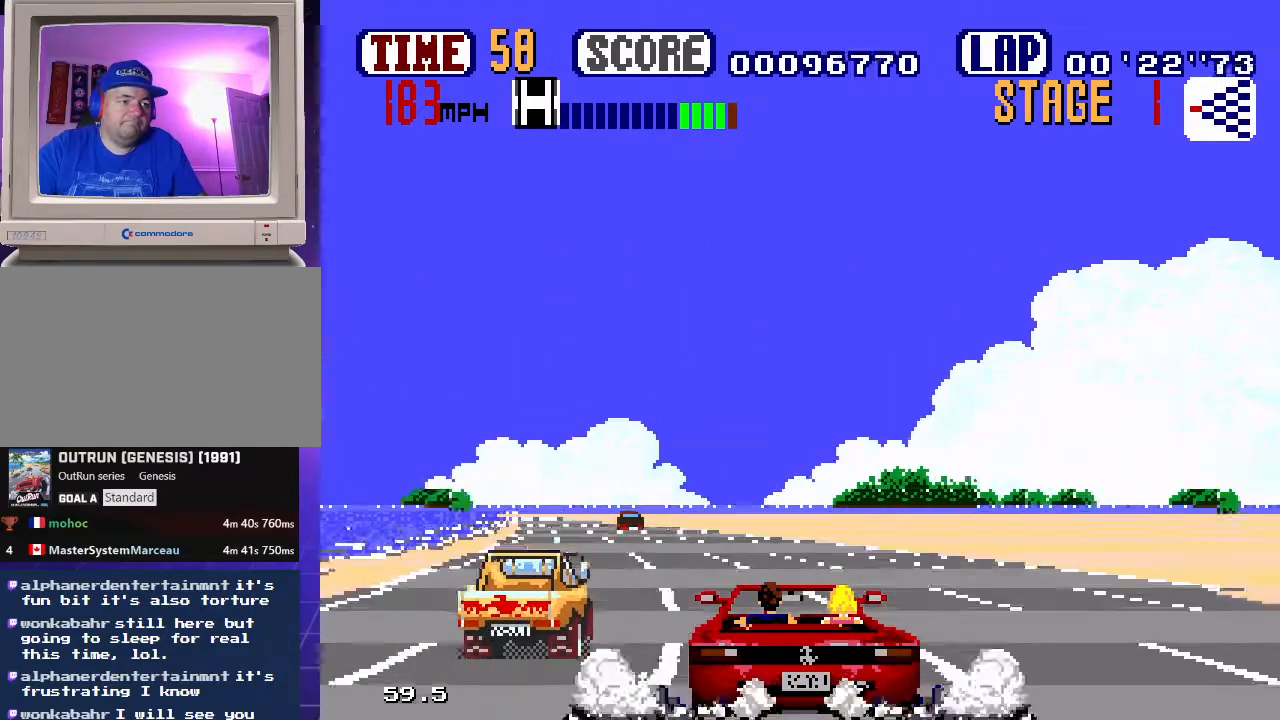
{"buttons": ["B", "DPAD_LEFT"], "events": []}
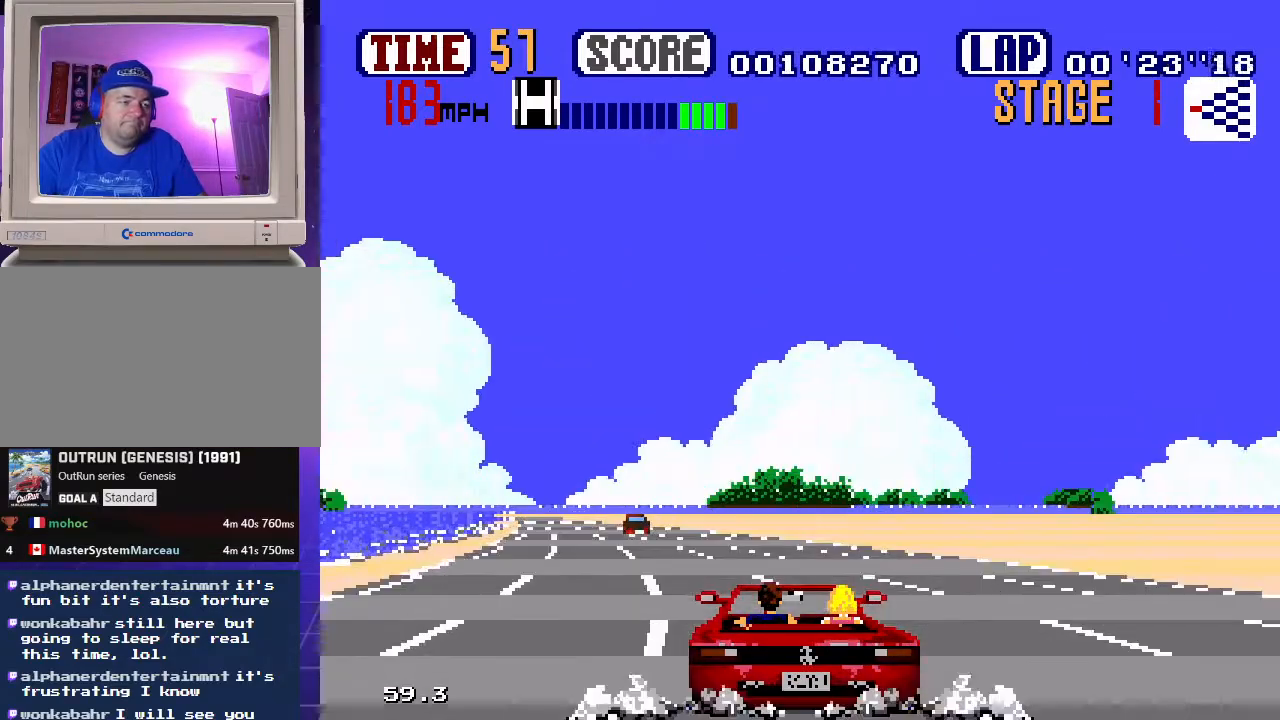
{"buttons": ["B", "DPAD_LEFT"], "events": []}
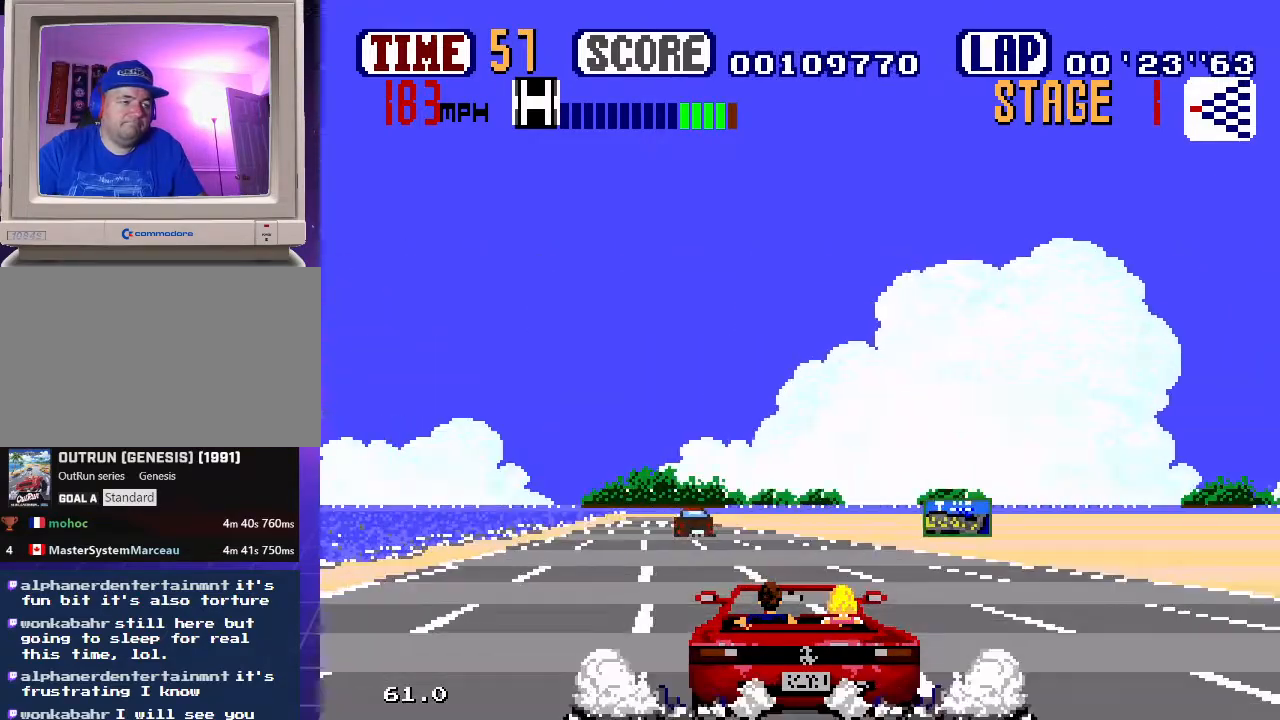
{"buttons": ["B"], "events": [[283, "DPAD_LEFT", "up"]]}
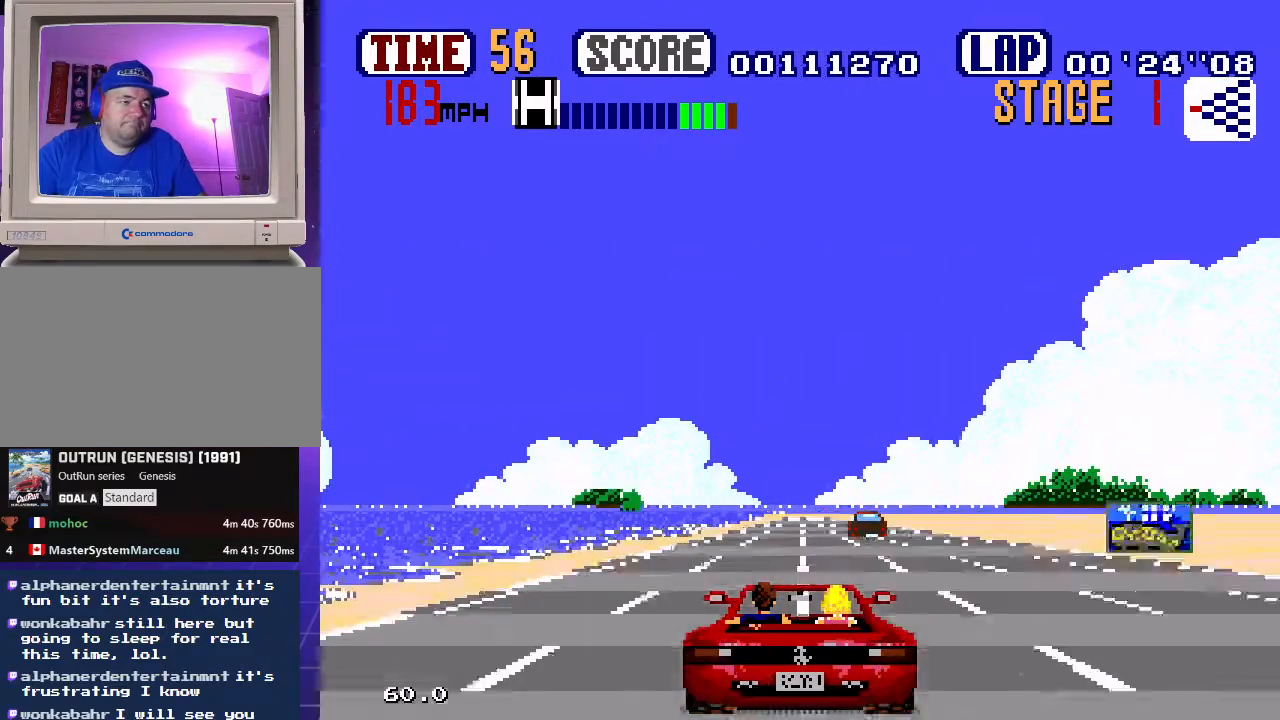
{"buttons": ["B"], "events": [[183, "DPAD_LEFT", "down"], [333, "DPAD_LEFT", "up"]]}
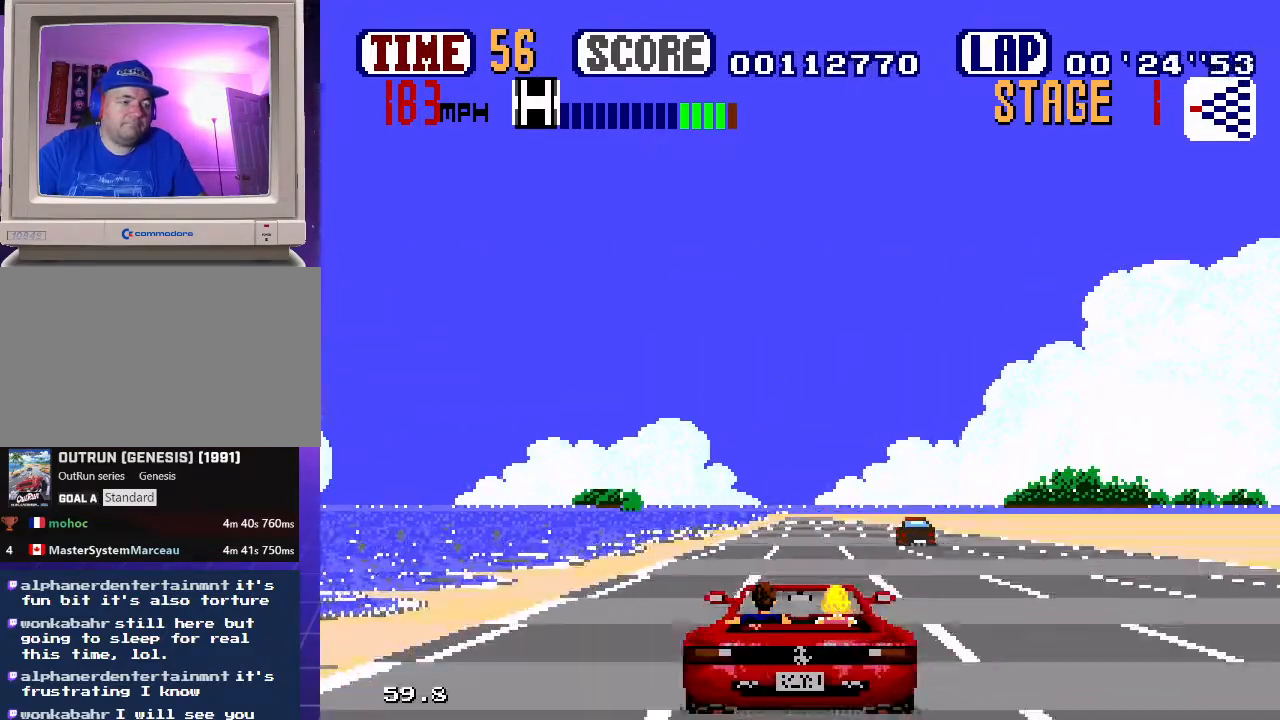
{"buttons": ["B"], "events": []}
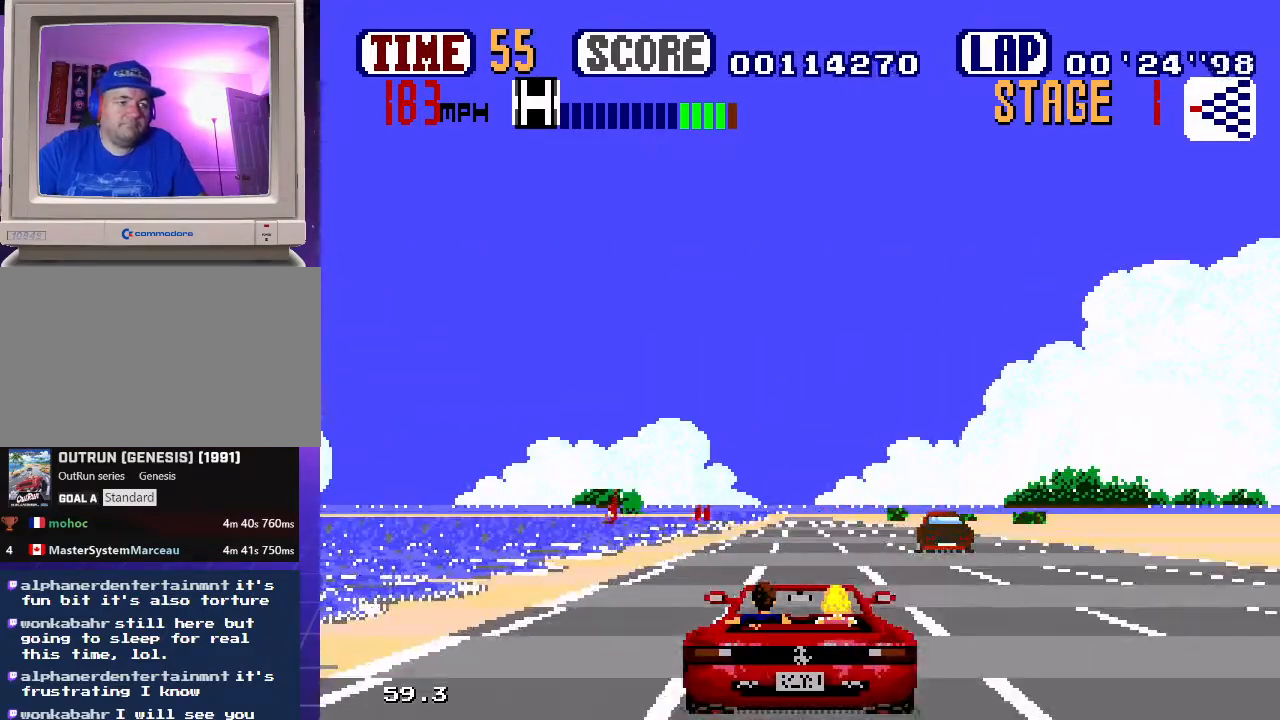
{"buttons": ["B"], "events": []}
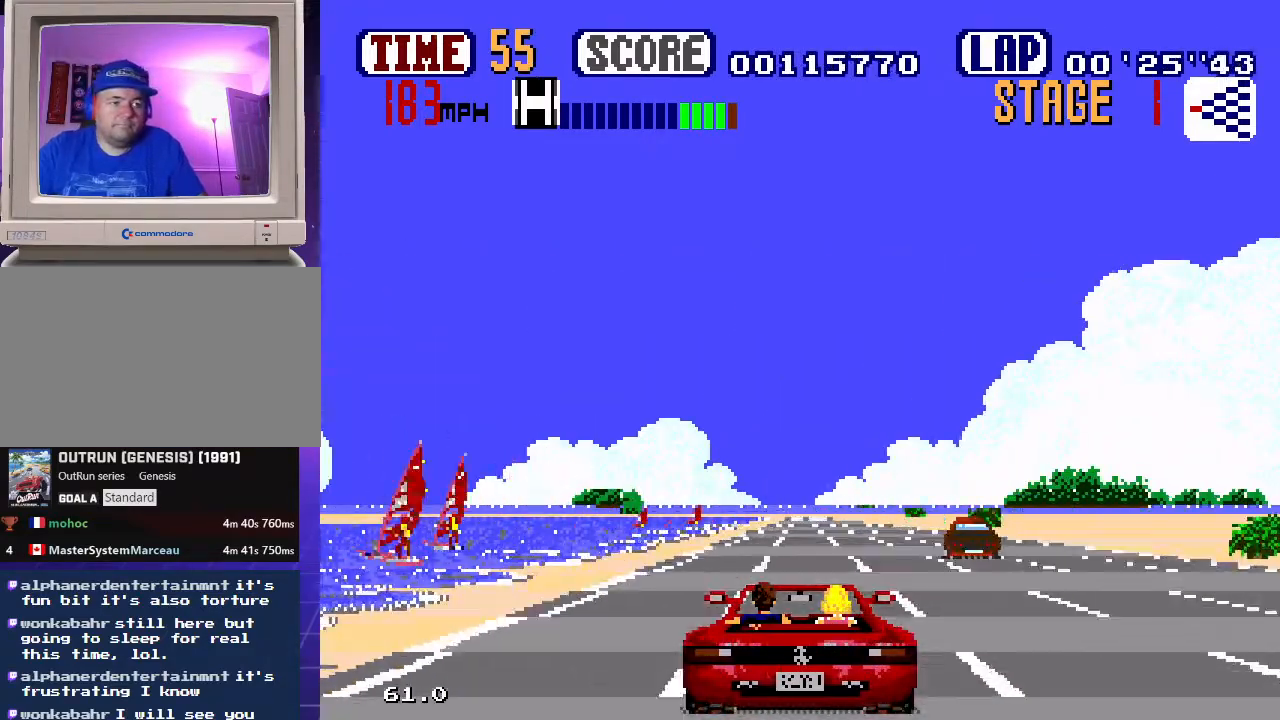
{"buttons": ["B"], "events": []}
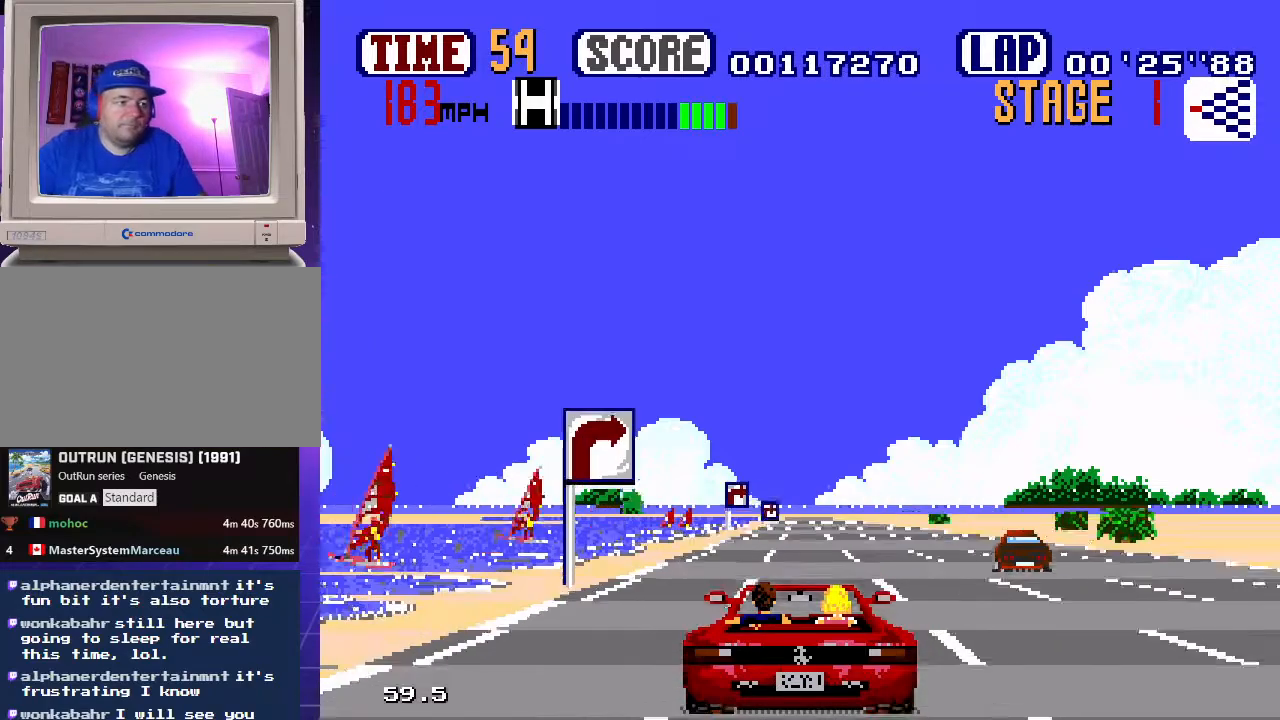
{"buttons": ["B", "DPAD_RIGHT"], "events": [[167, "DPAD_RIGHT", "down"]]}
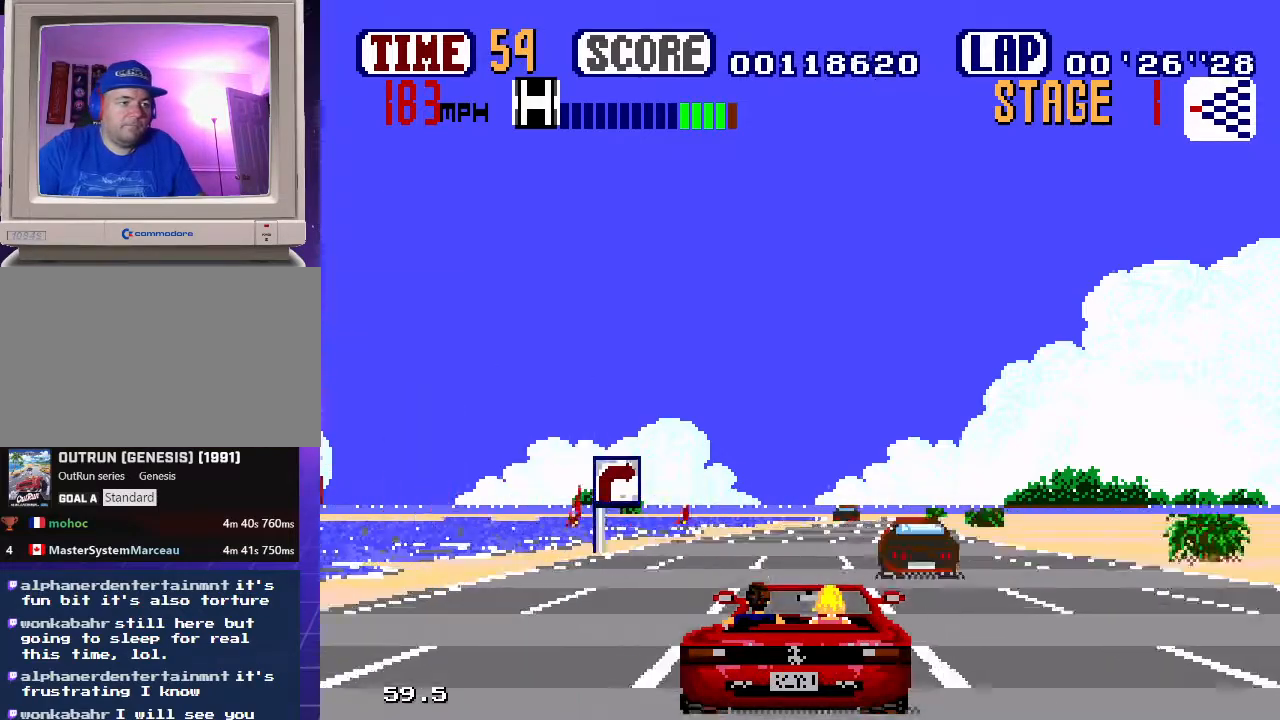
{"buttons": ["B", "DPAD_RIGHT"], "events": [[200, "DPAD_UP", "down"], [500, "DPAD_UP", "up"]]}
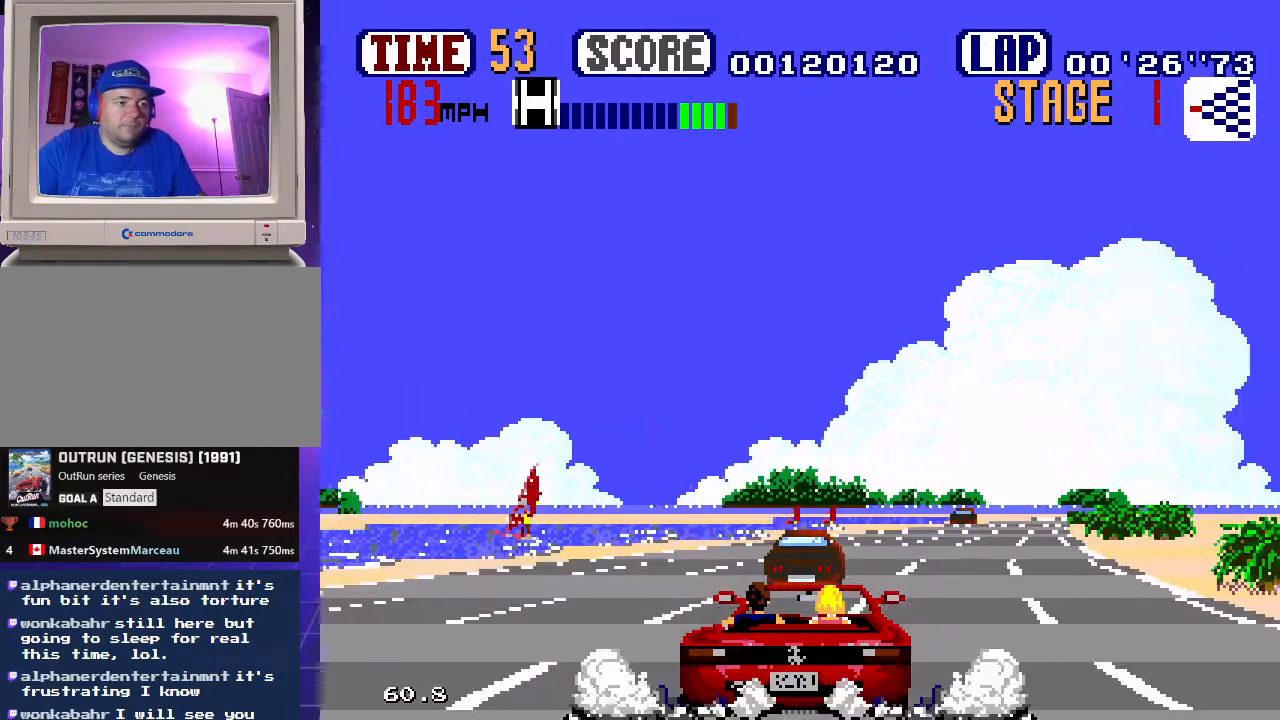
{"buttons": ["B", "DPAD_RIGHT"], "events": [[133, "DPAD_RIGHT", "up"], [433, "DPAD_RIGHT", "down"]]}
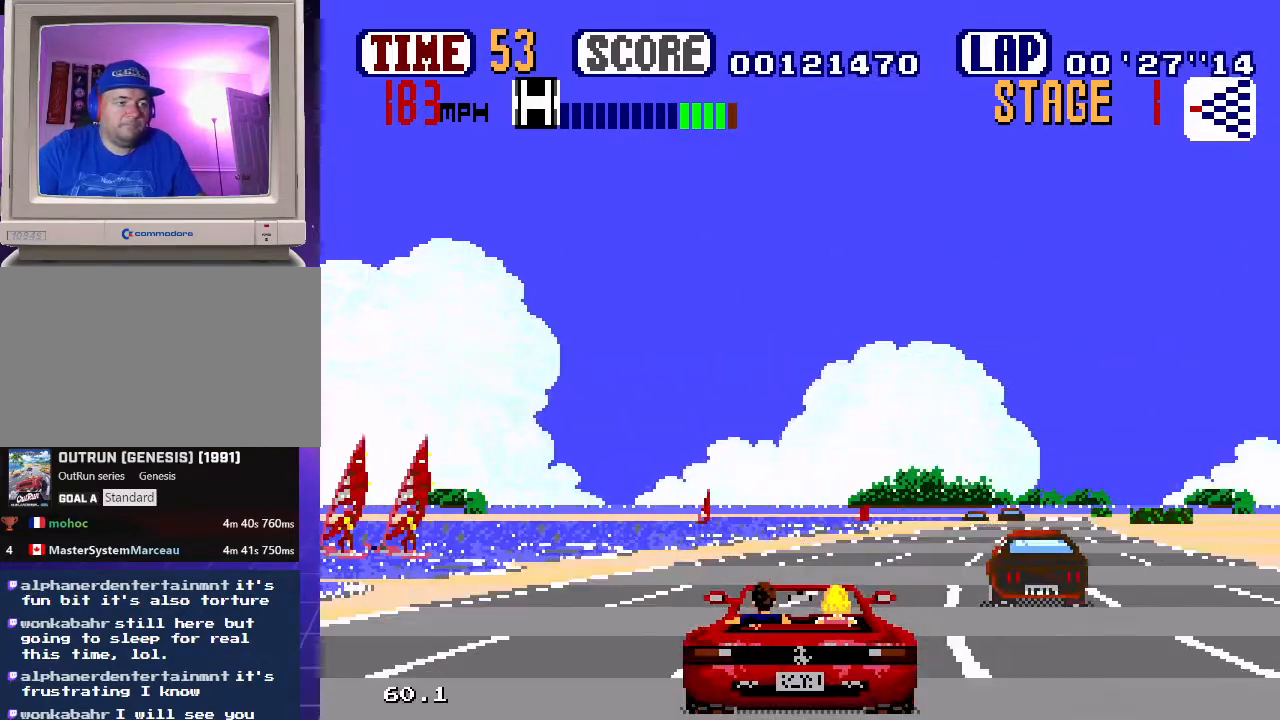
{"buttons": ["B", "DPAD_RIGHT"], "events": []}
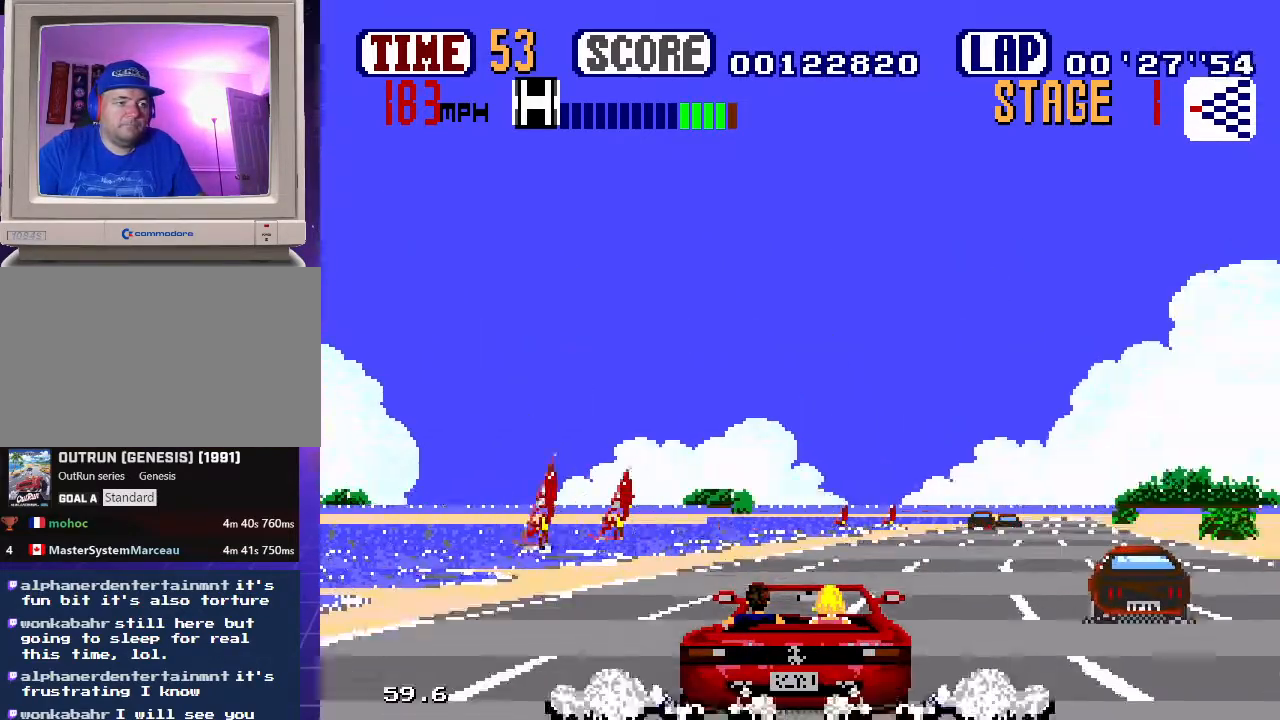
{"buttons": ["B", "DPAD_RIGHT"], "events": [[283, "DPAD_RIGHT", "up"], [383, "DPAD_RIGHT", "down"]]}
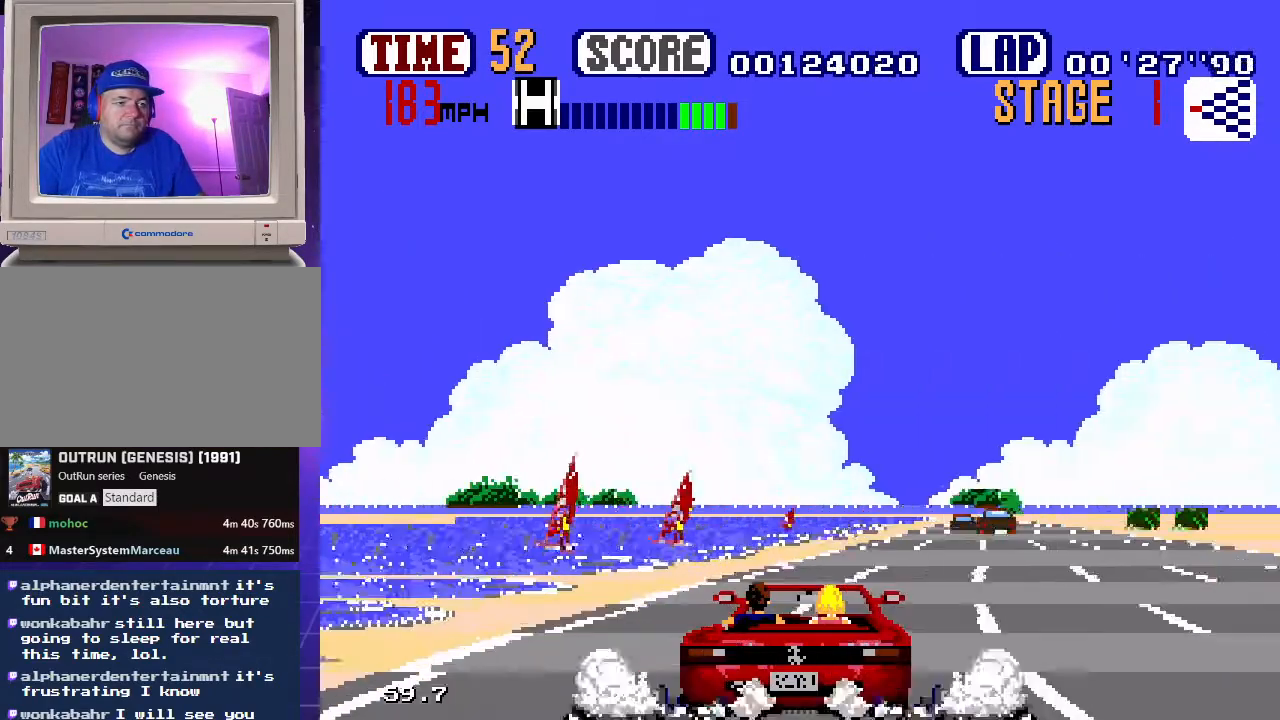
{"buttons": ["B"], "events": [[267, "DPAD_RIGHT", "up"]]}
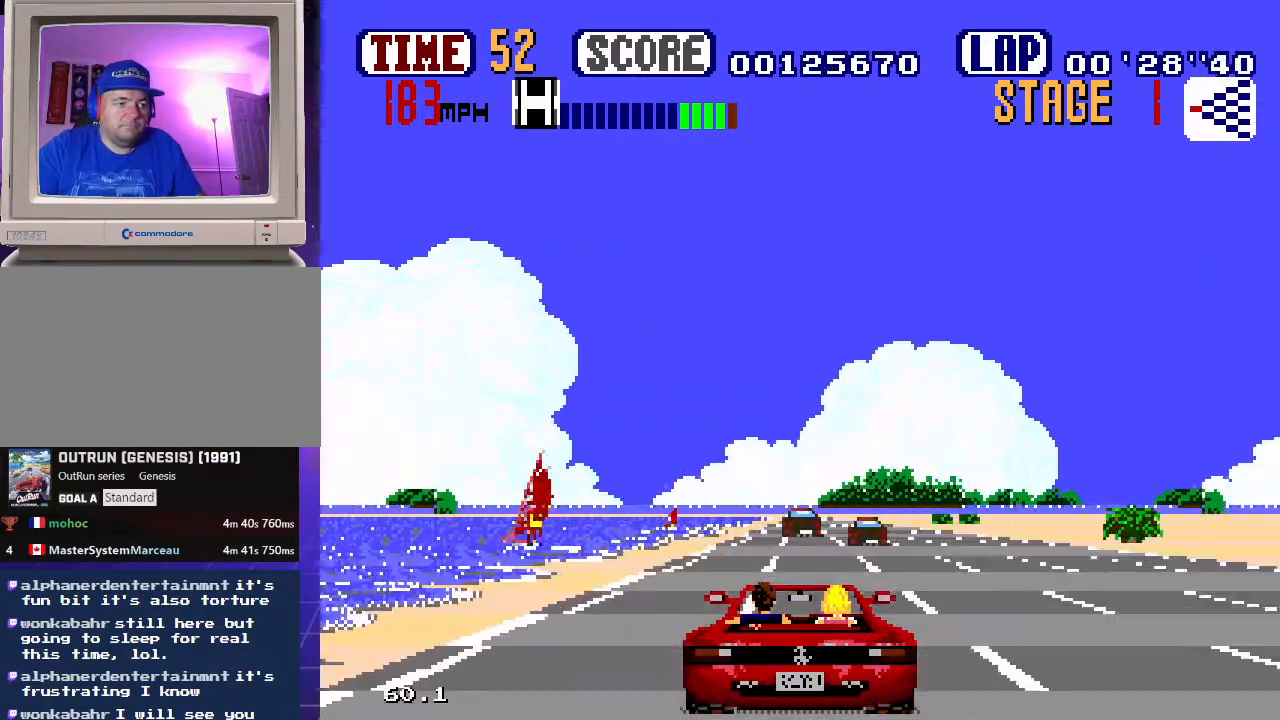
{"buttons": ["B"], "events": [[33, "DPAD_LEFT", "down"], [150, "DPAD_LEFT", "up"]]}
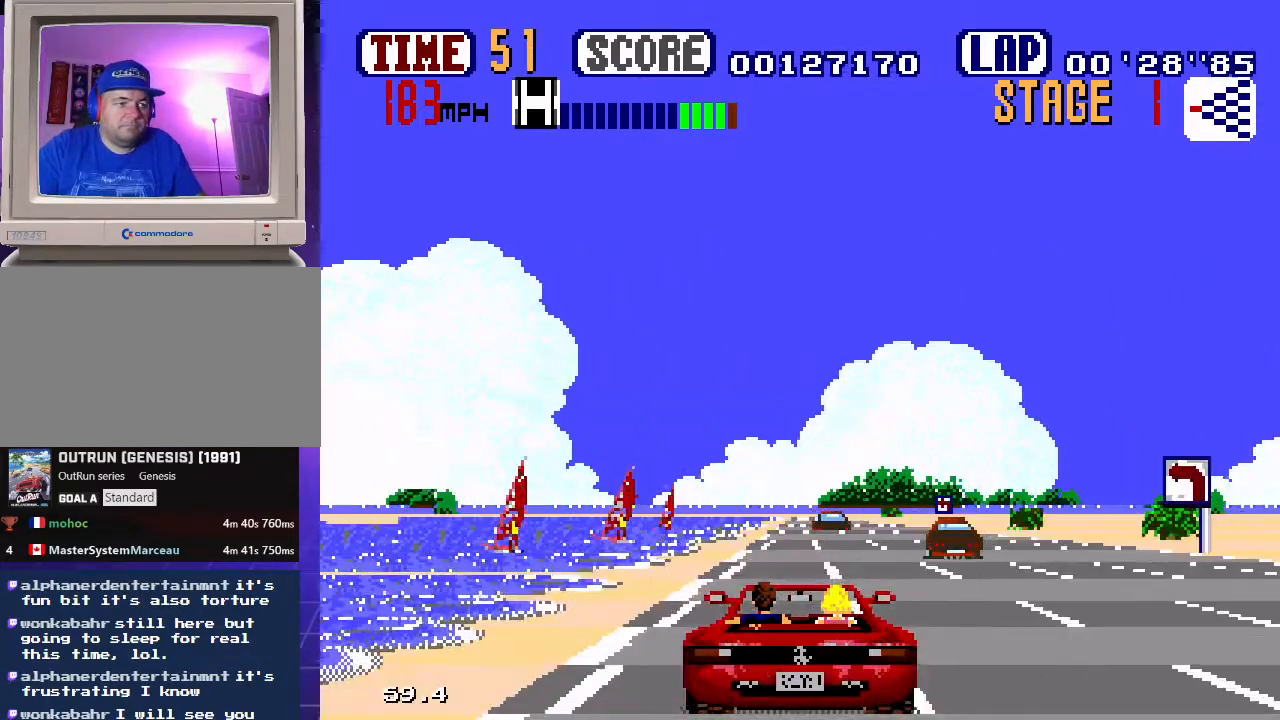
{"buttons": ["B"], "events": []}
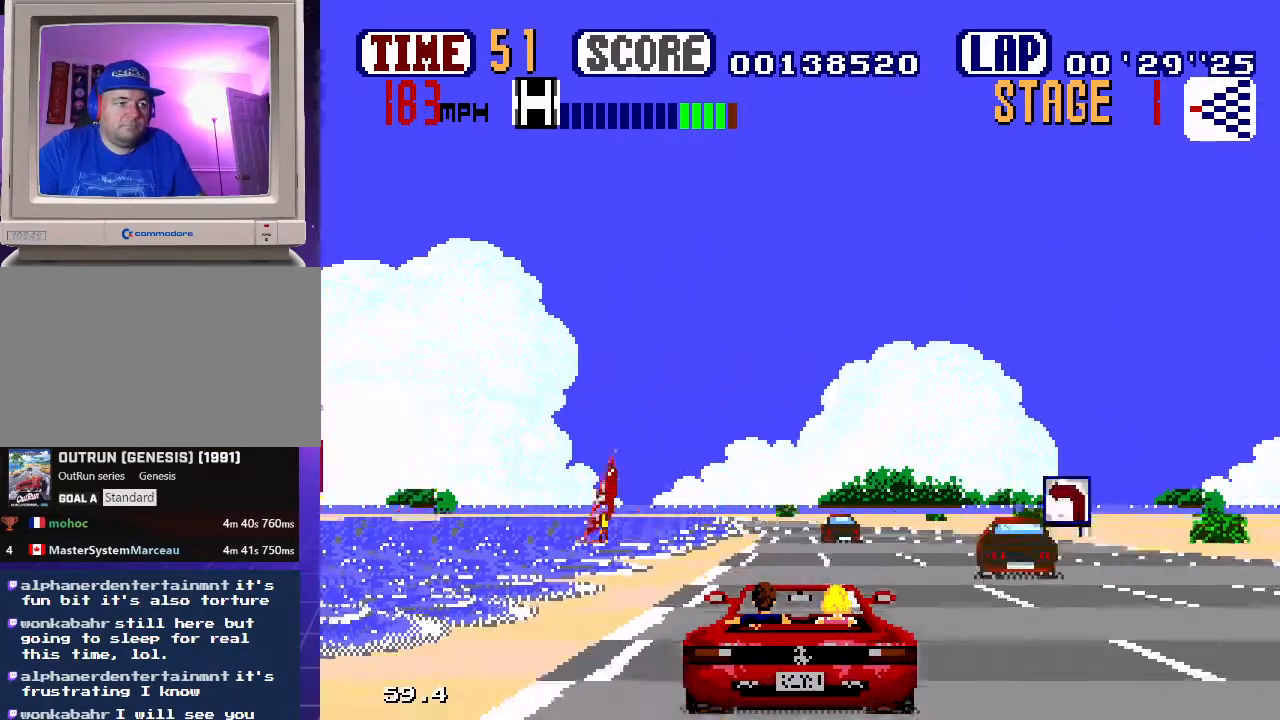
{"buttons": ["B", "DPAD_LEFT"], "events": [[400, "DPAD_LEFT", "down"]]}
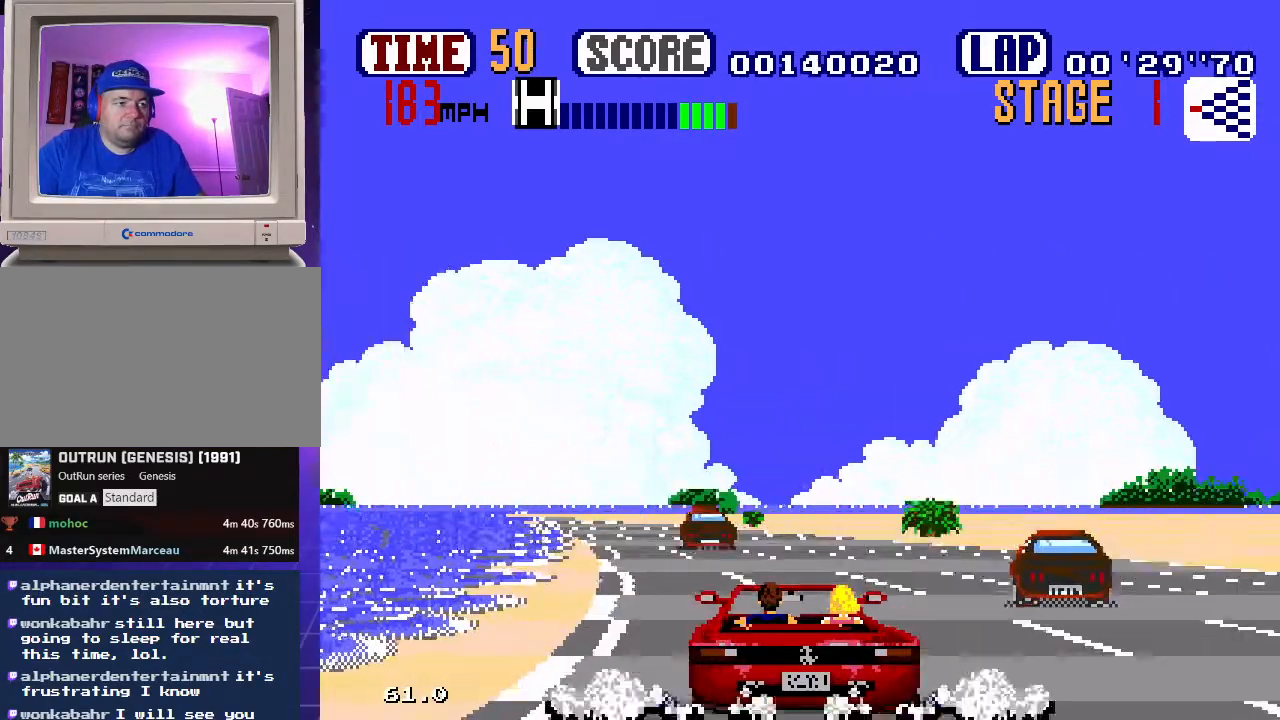
{"buttons": ["B", "DPAD_LEFT"], "events": [[117, "DPAD_UP", "down"], [433, "DPAD_UP", "up"]]}
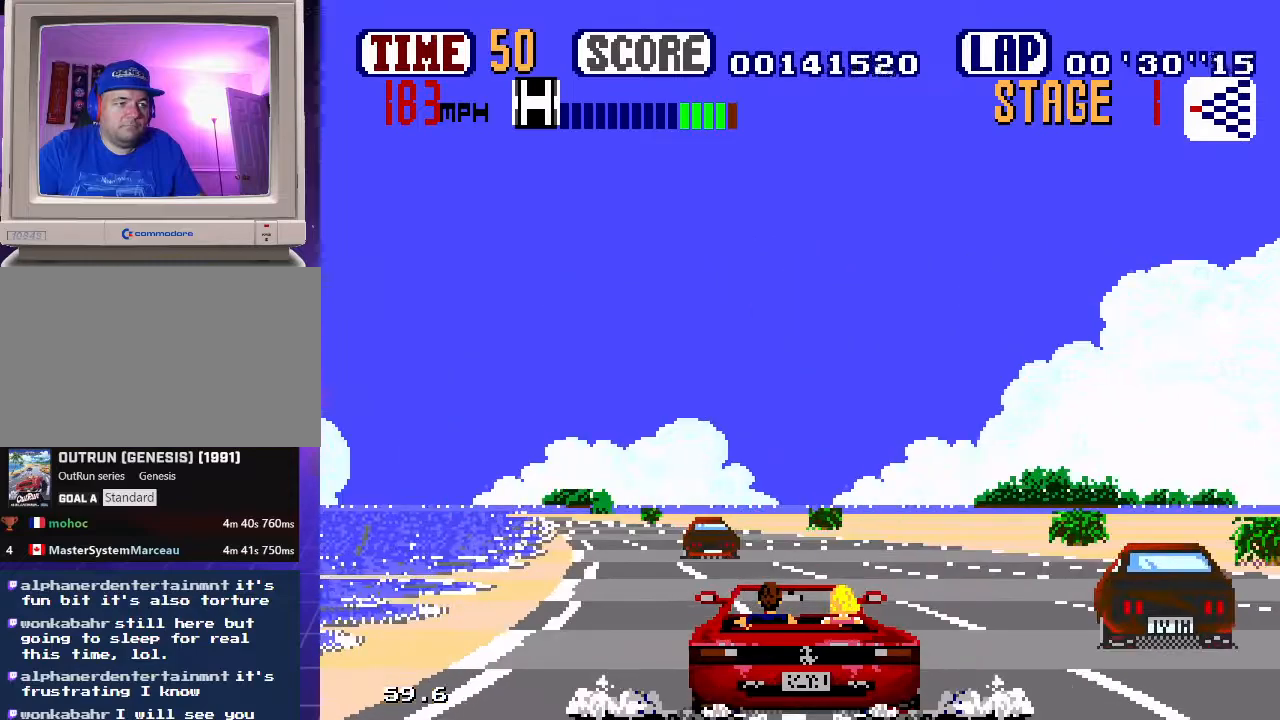
{"buttons": ["B", "DPAD_UP", "DPAD_LEFT"], "events": [[200, "DPAD_UP", "down"]]}
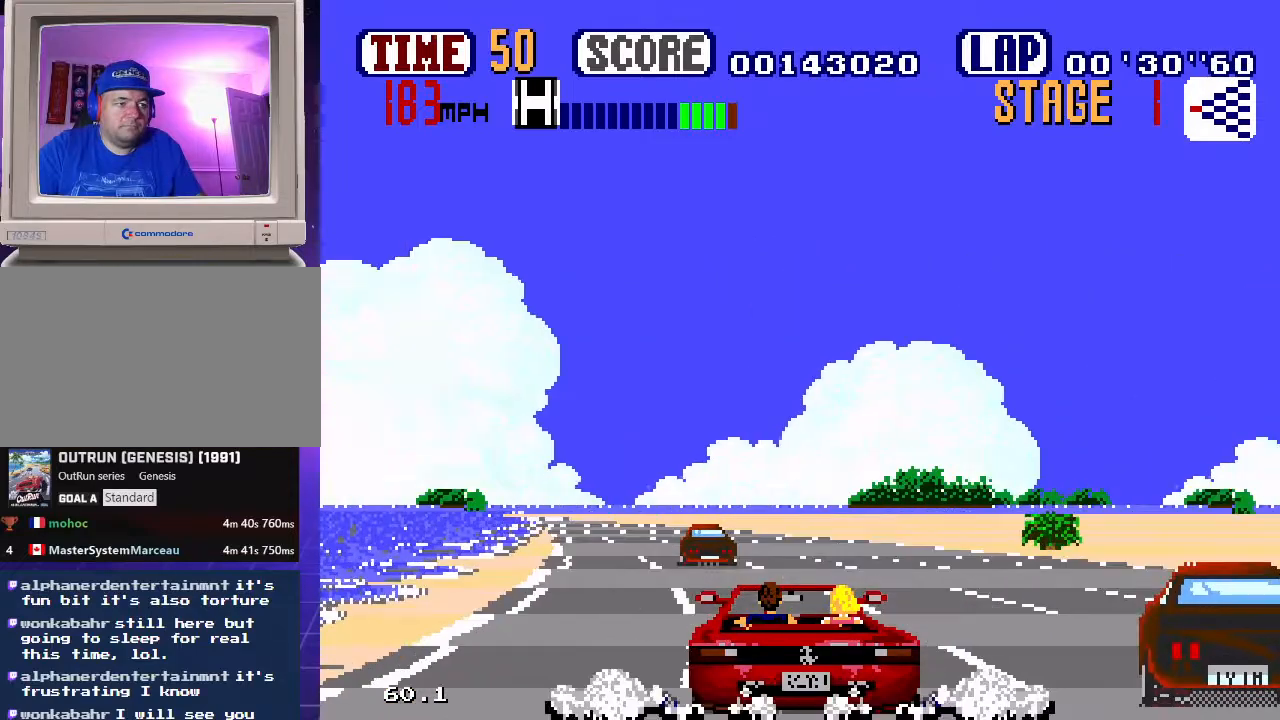
{"buttons": ["B"], "events": [[33, "DPAD_UP", "up"], [150, "DPAD_LEFT", "up"]]}
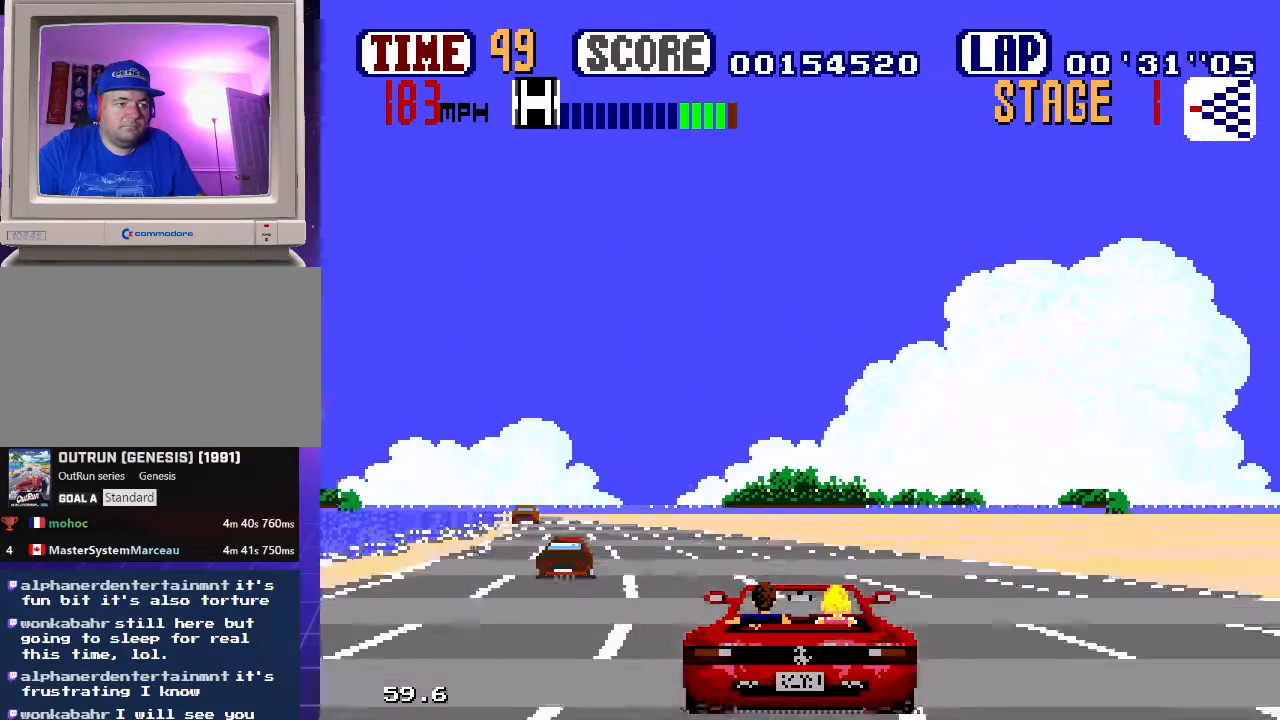
{"buttons": ["B", "DPAD_LEFT"], "events": [[100, "DPAD_LEFT", "down"]]}
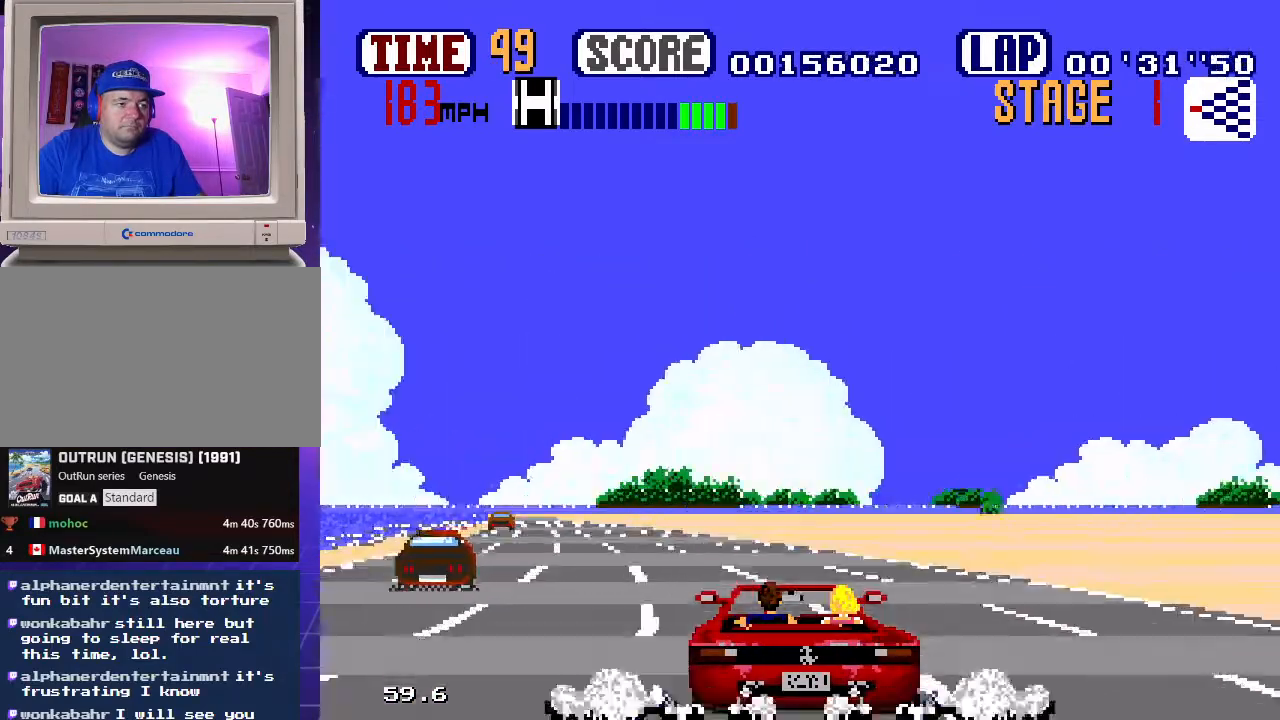
{"buttons": ["B", "DPAD_LEFT"], "events": []}